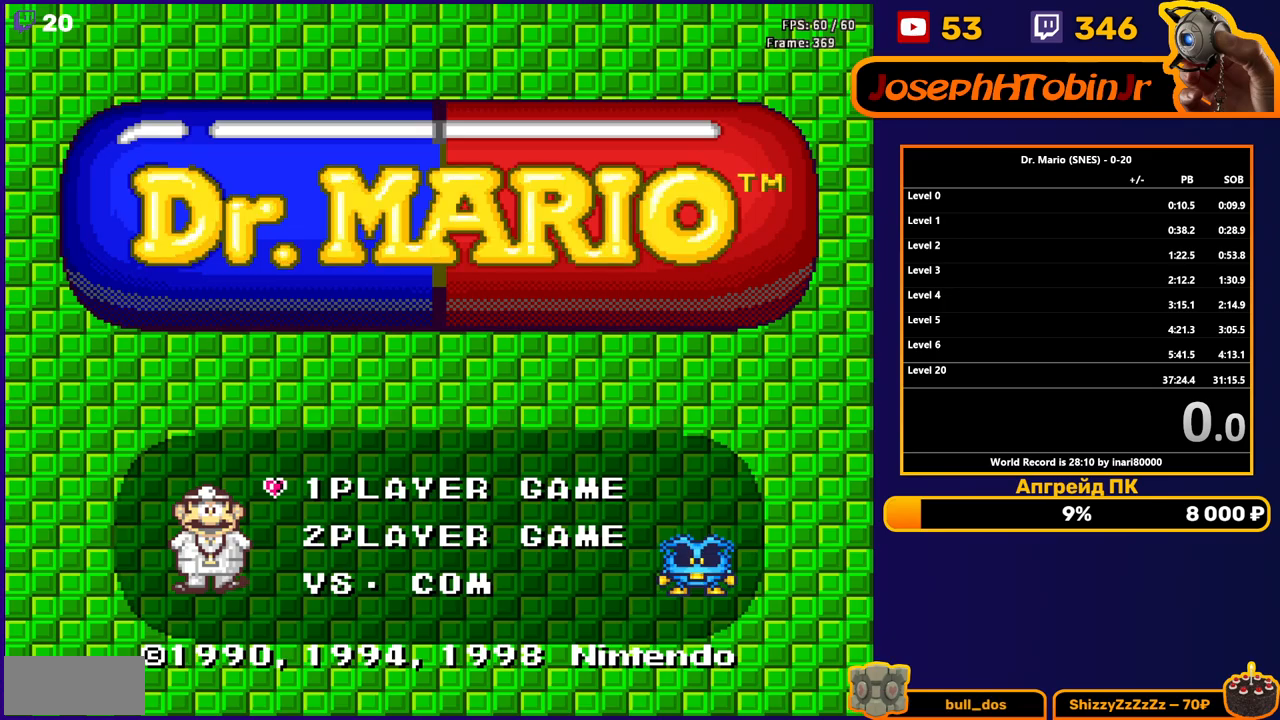
Gameplay with a controller (Nintendo layout); each line is a JSON object with the inputs held at the frame after it. "events" lists button and stick changes between this image and that frame as [ms after this image, input, new state], when the widget could be followed in between. Not read: L3 R3.
{"buttons": [], "events": [[17, "START", "down"], [100, "START", "up"]]}
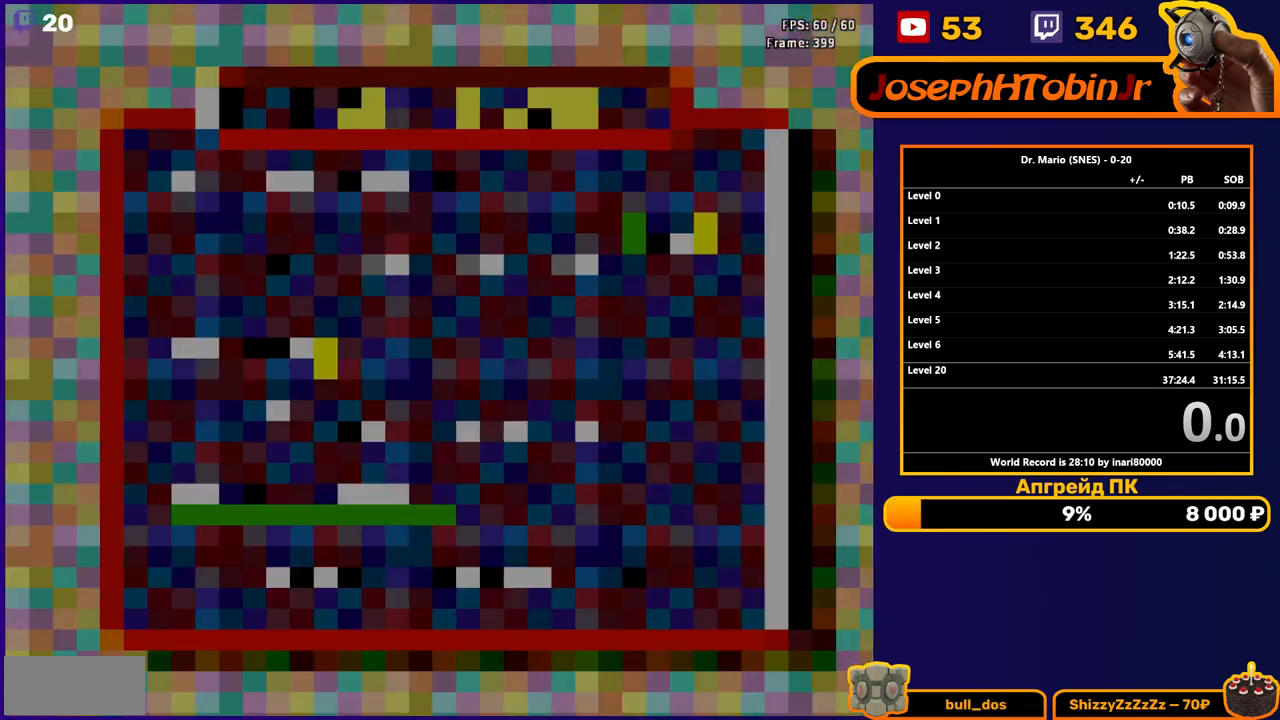
{"buttons": [], "events": []}
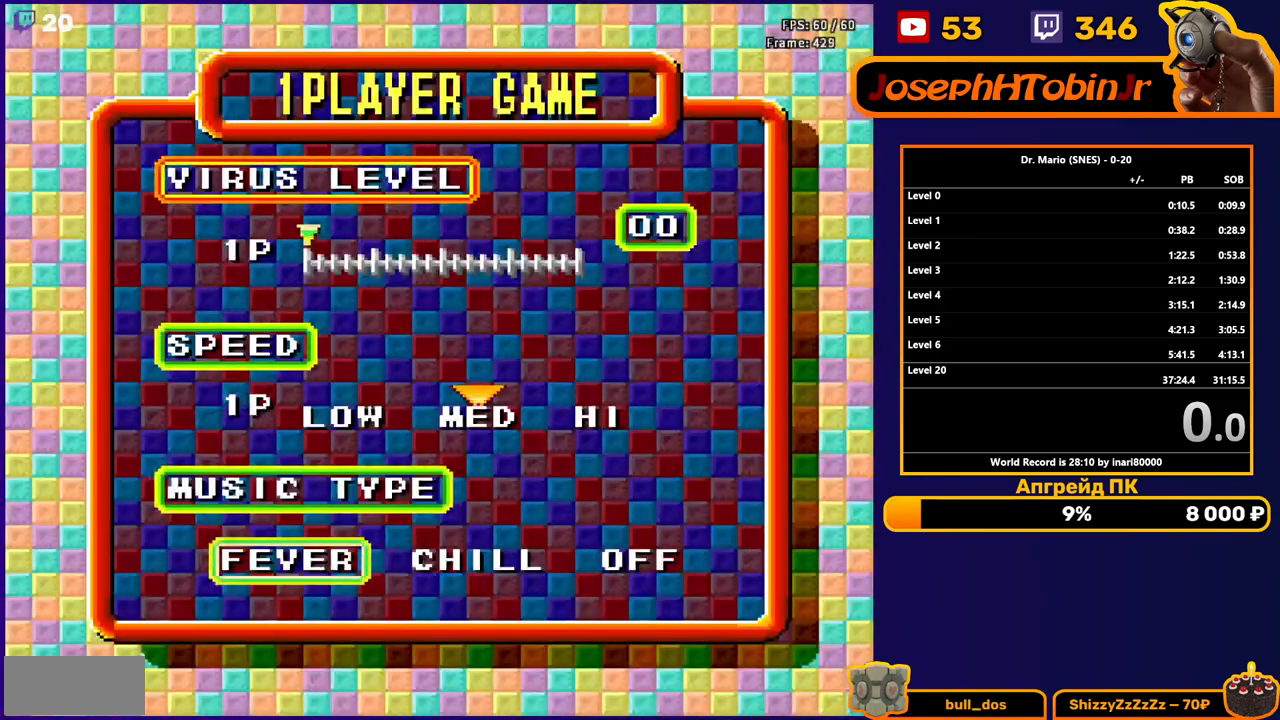
{"buttons": ["DPAD_DOWN"], "events": [[467, "DPAD_DOWN", "down"]]}
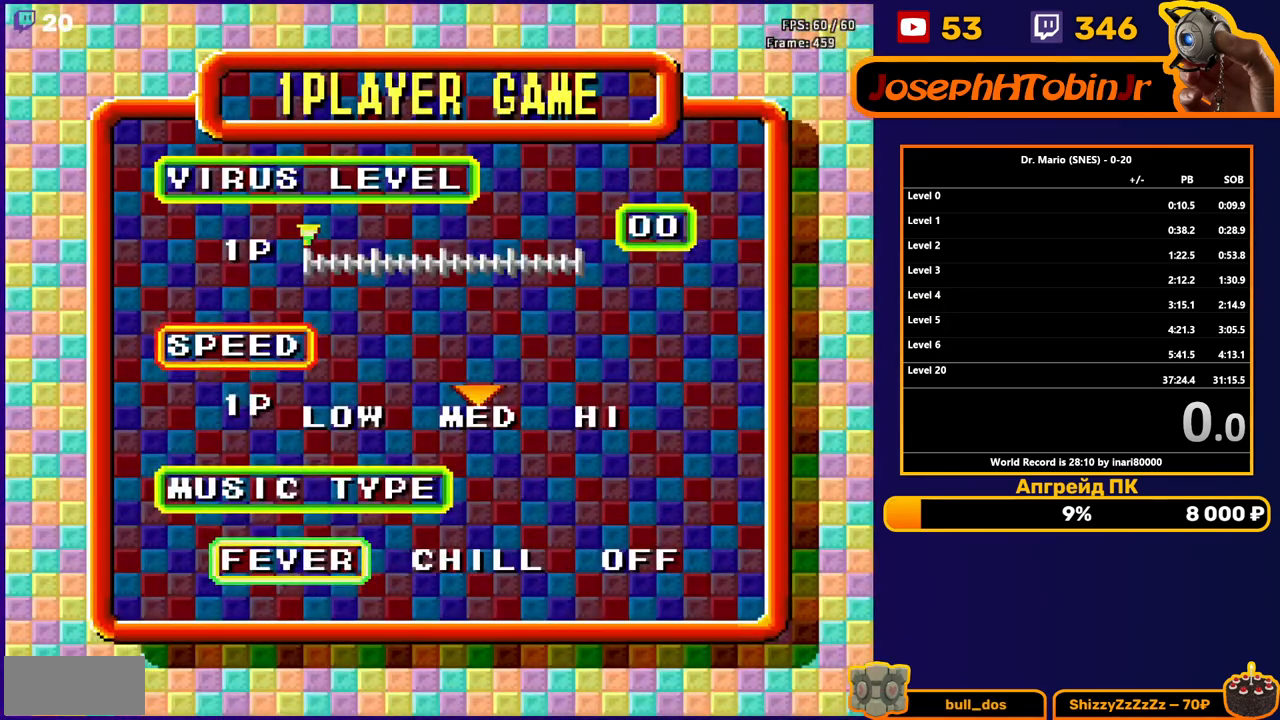
{"buttons": ["DPAD_DOWN"], "events": [[67, "DPAD_DOWN", "up"], [200, "DPAD_RIGHT", "down"], [283, "DPAD_RIGHT", "up"], [433, "DPAD_DOWN", "down"]]}
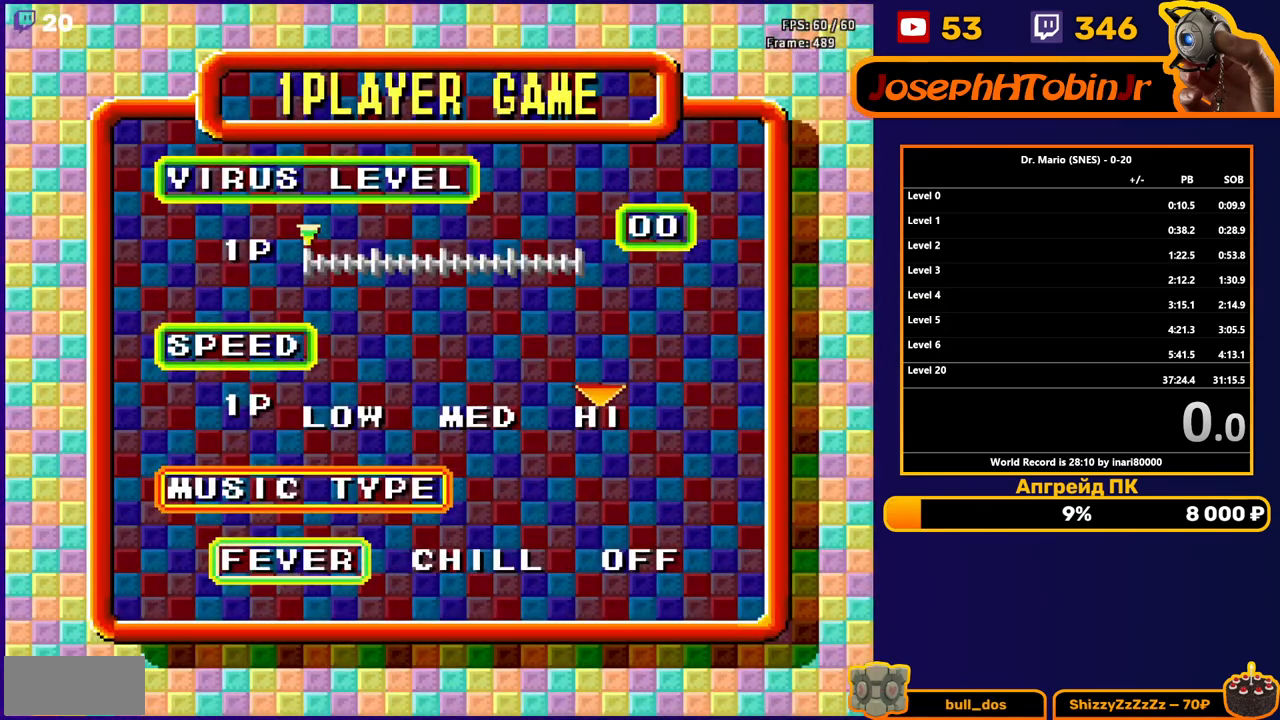
{"buttons": [], "events": [[17, "DPAD_DOWN", "up"], [150, "DPAD_RIGHT", "down"], [200, "DPAD_RIGHT", "up"], [283, "DPAD_RIGHT", "down"], [367, "DPAD_RIGHT", "up"]]}
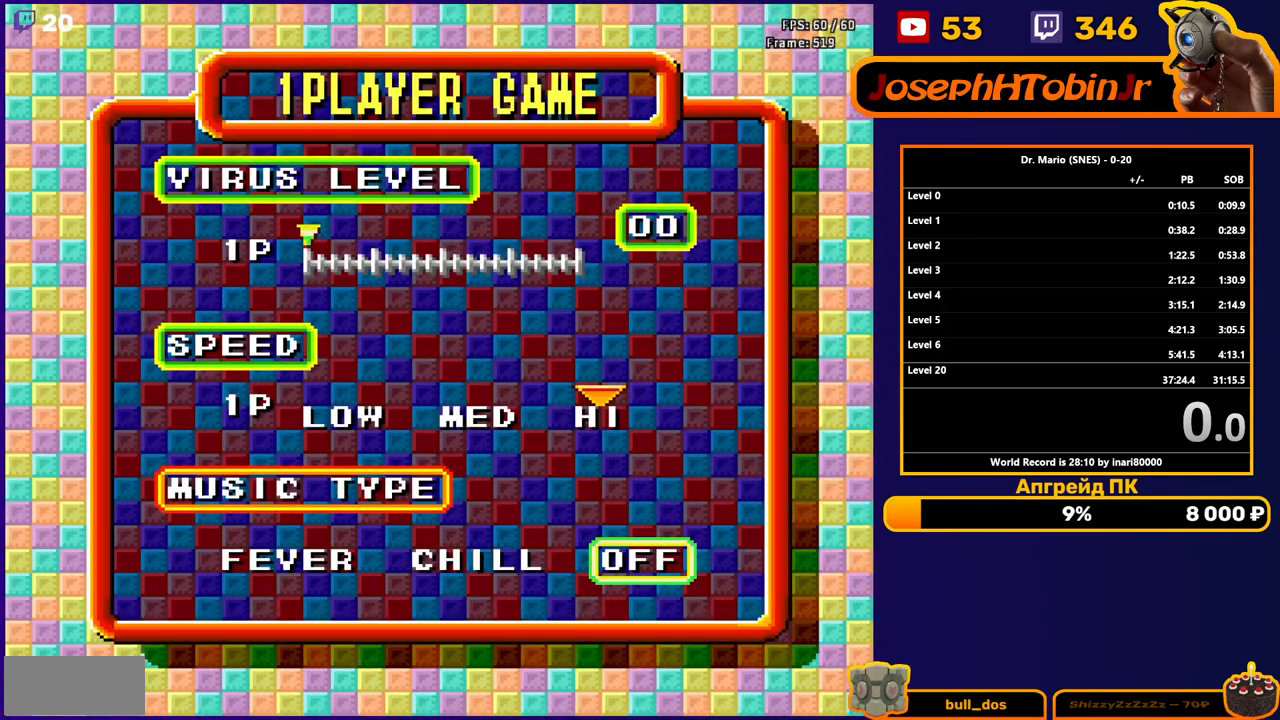
{"buttons": [], "events": []}
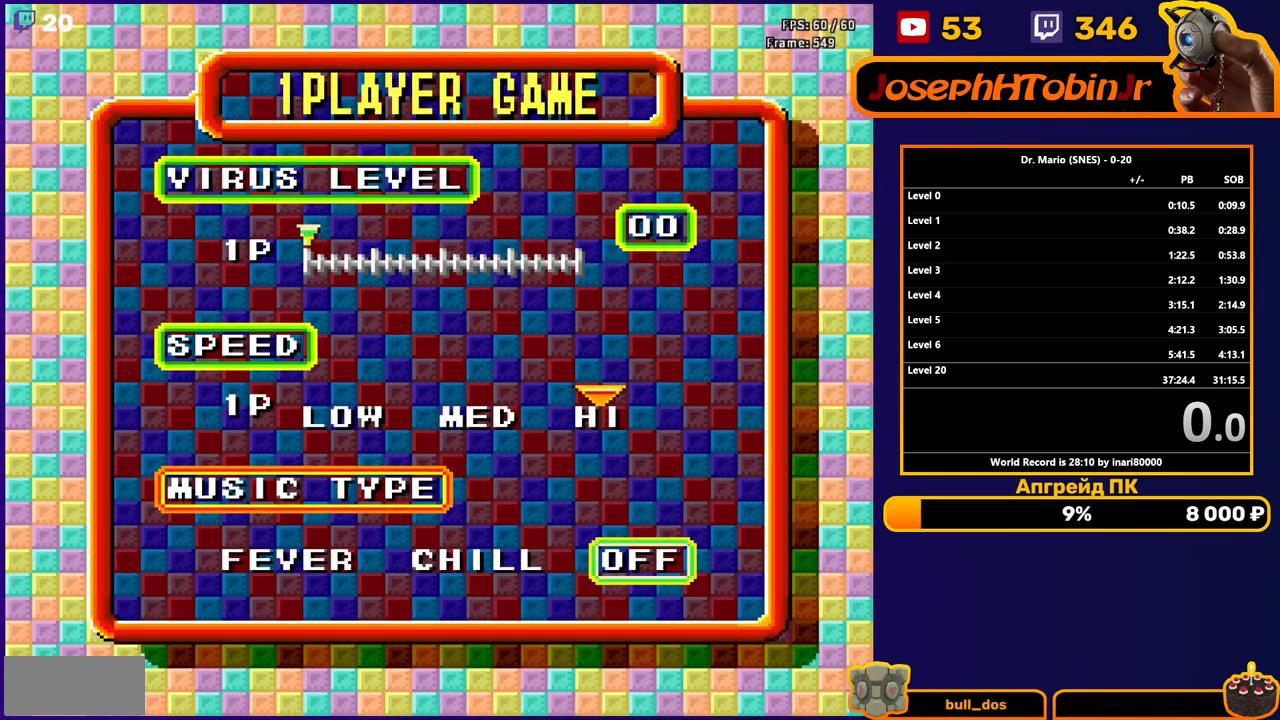
{"buttons": [], "events": []}
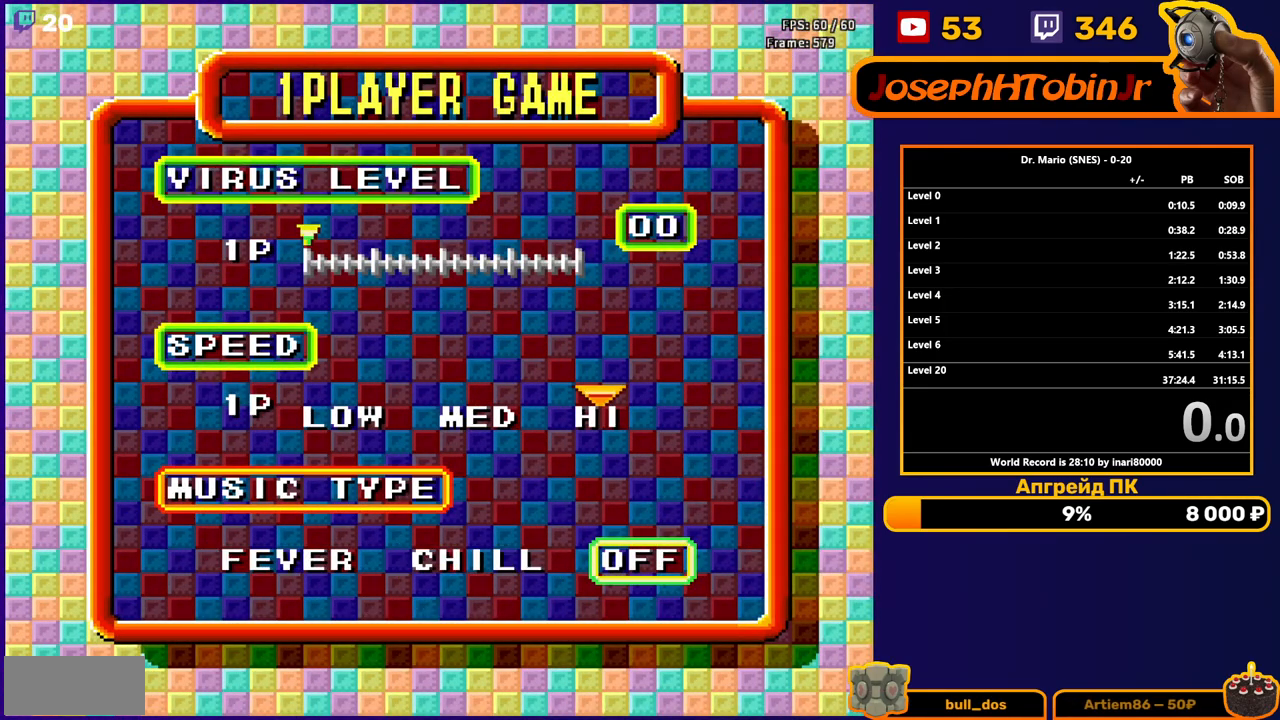
{"buttons": [], "events": [[300, "L1", "down"], [317, "START", "down"], [383, "L1", "up"], [383, "START", "up"]]}
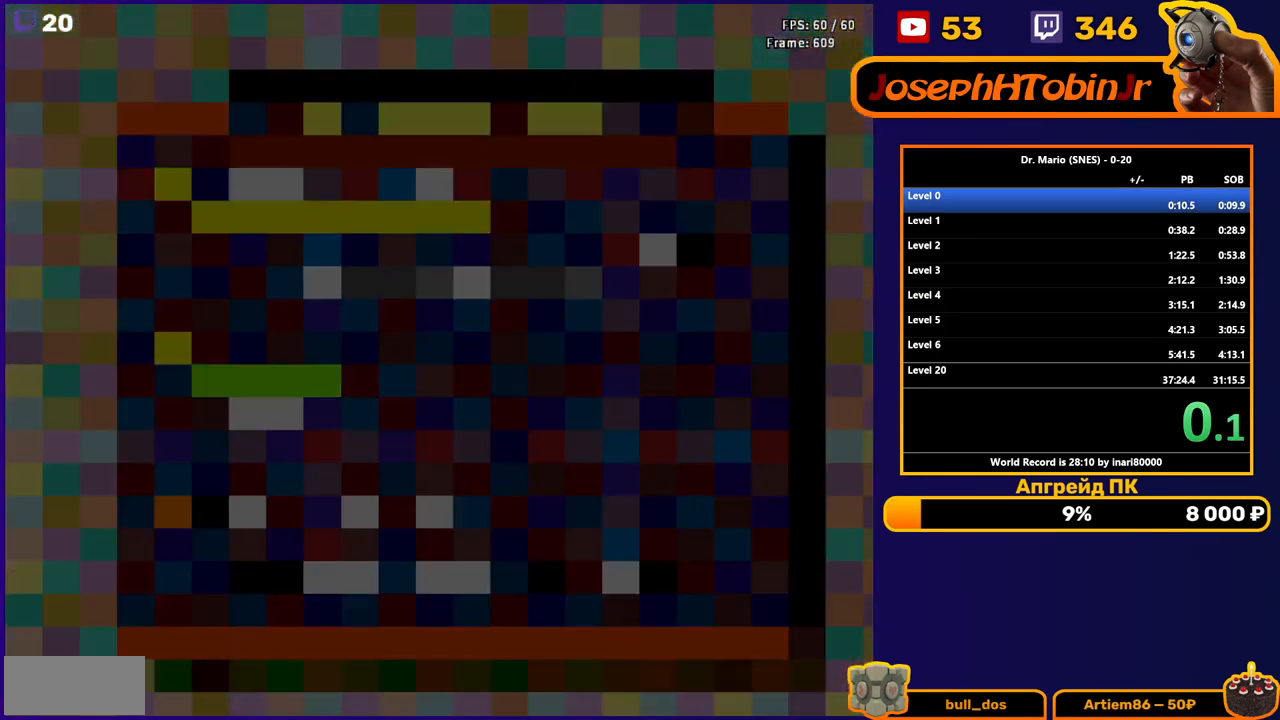
{"buttons": [], "events": []}
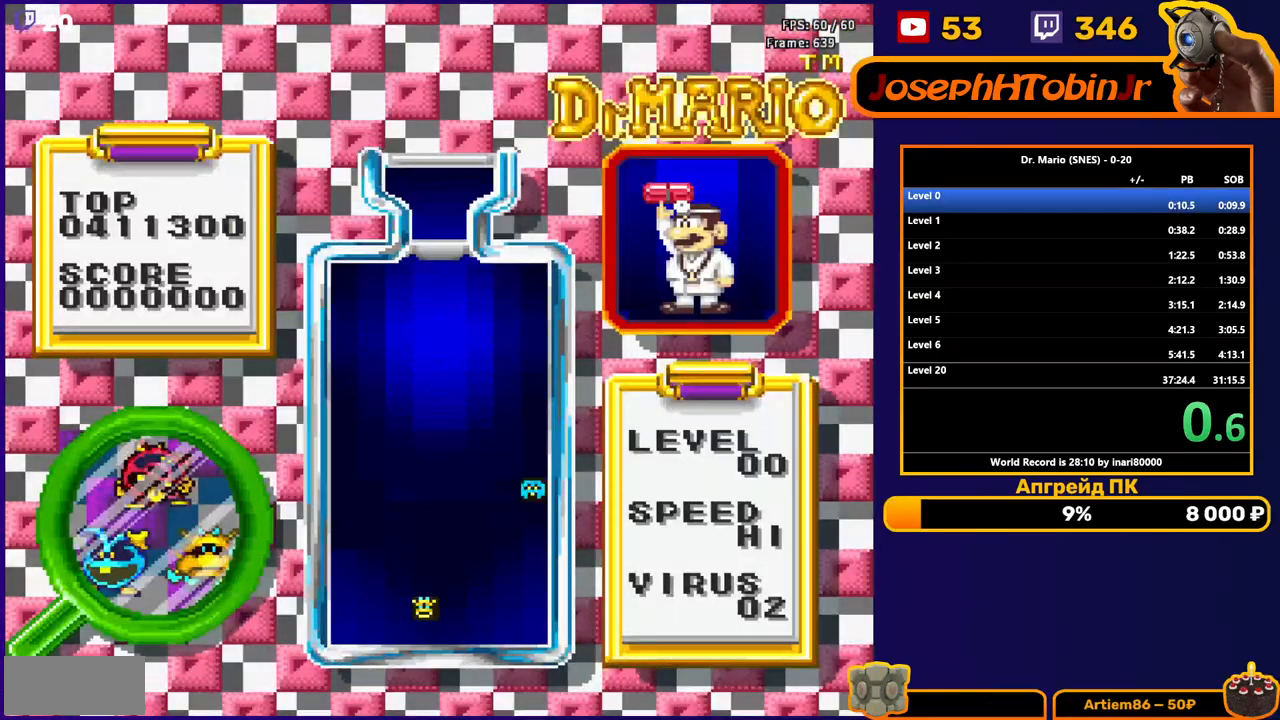
{"buttons": [], "events": []}
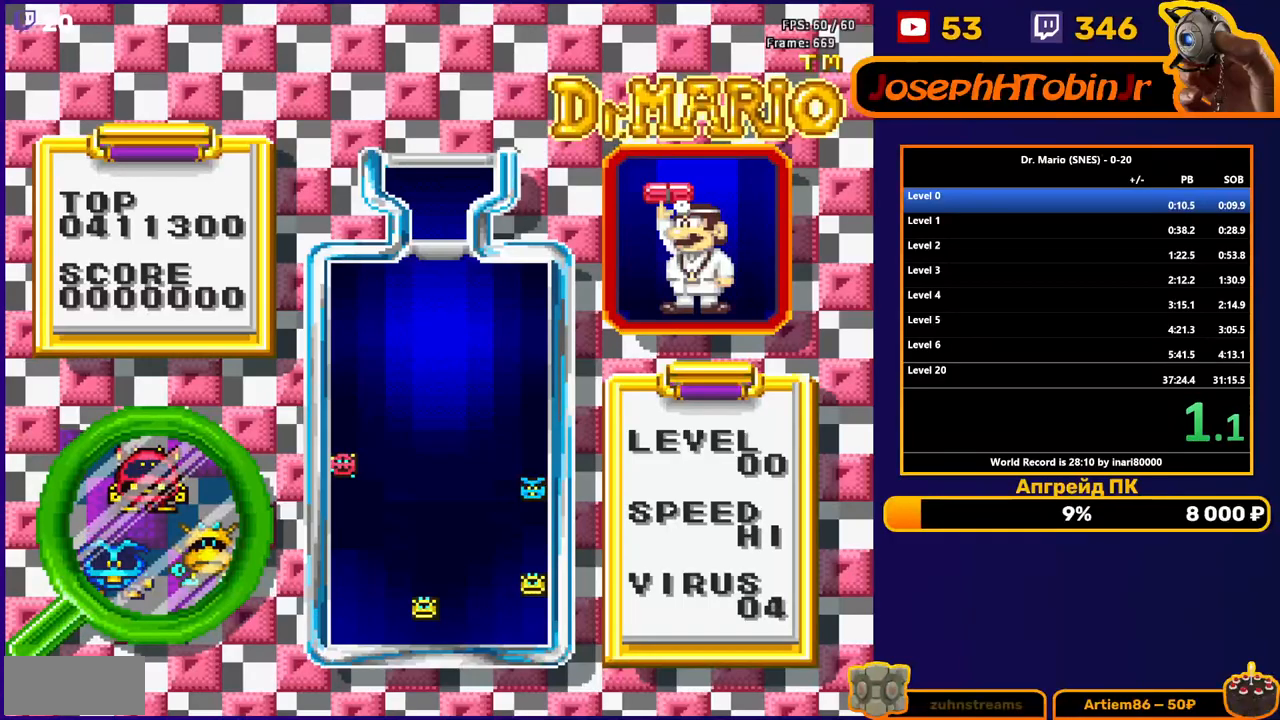
{"buttons": [], "events": []}
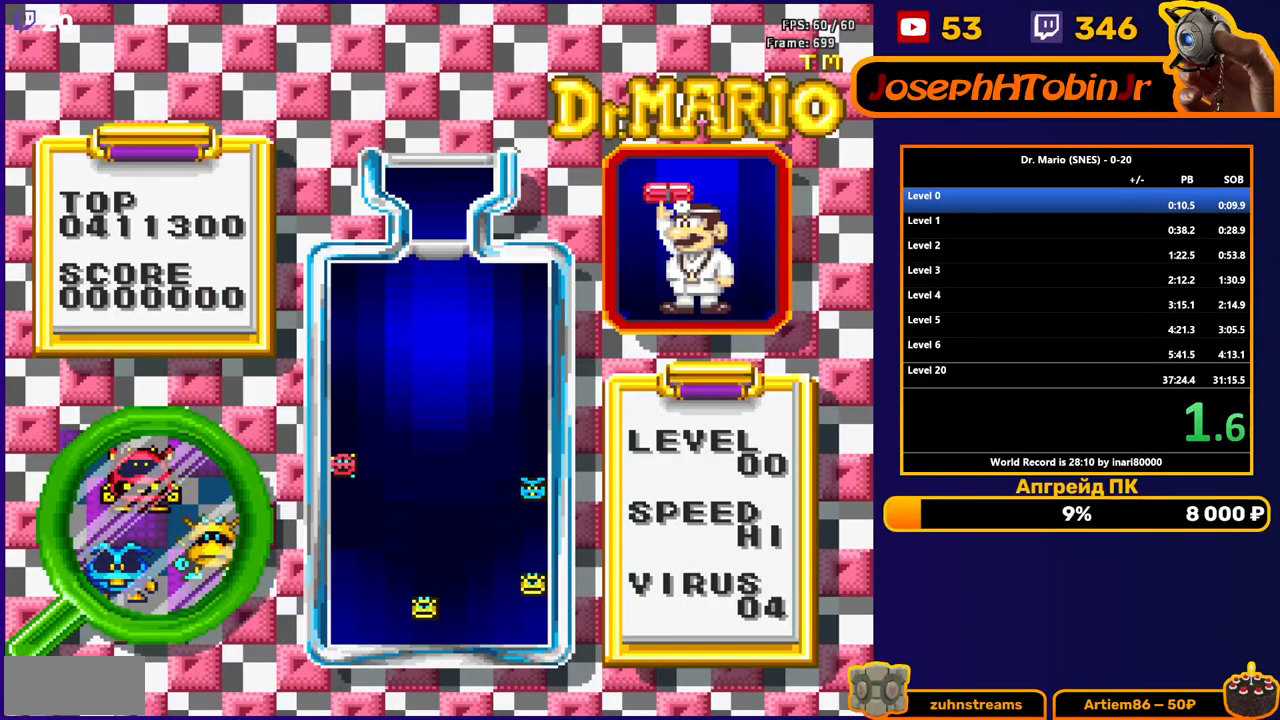
{"buttons": [], "events": []}
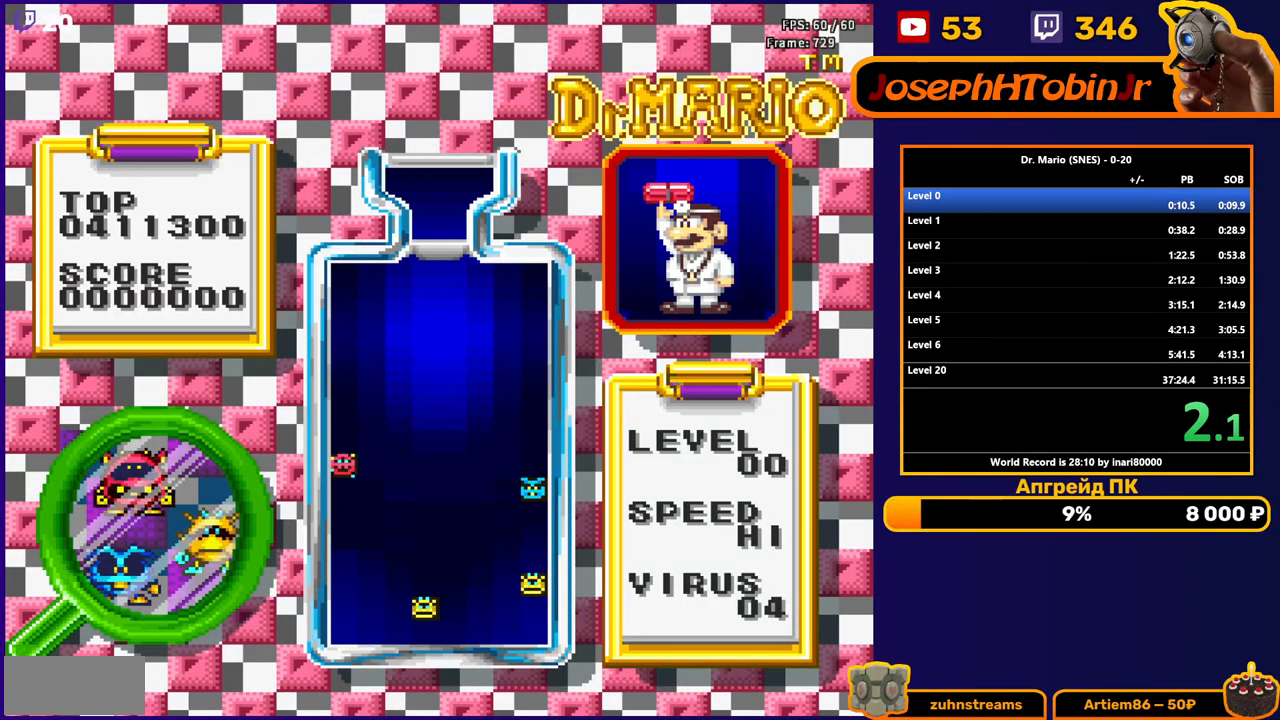
{"buttons": ["DPAD_LEFT"], "events": [[183, "DPAD_LEFT", "down"]]}
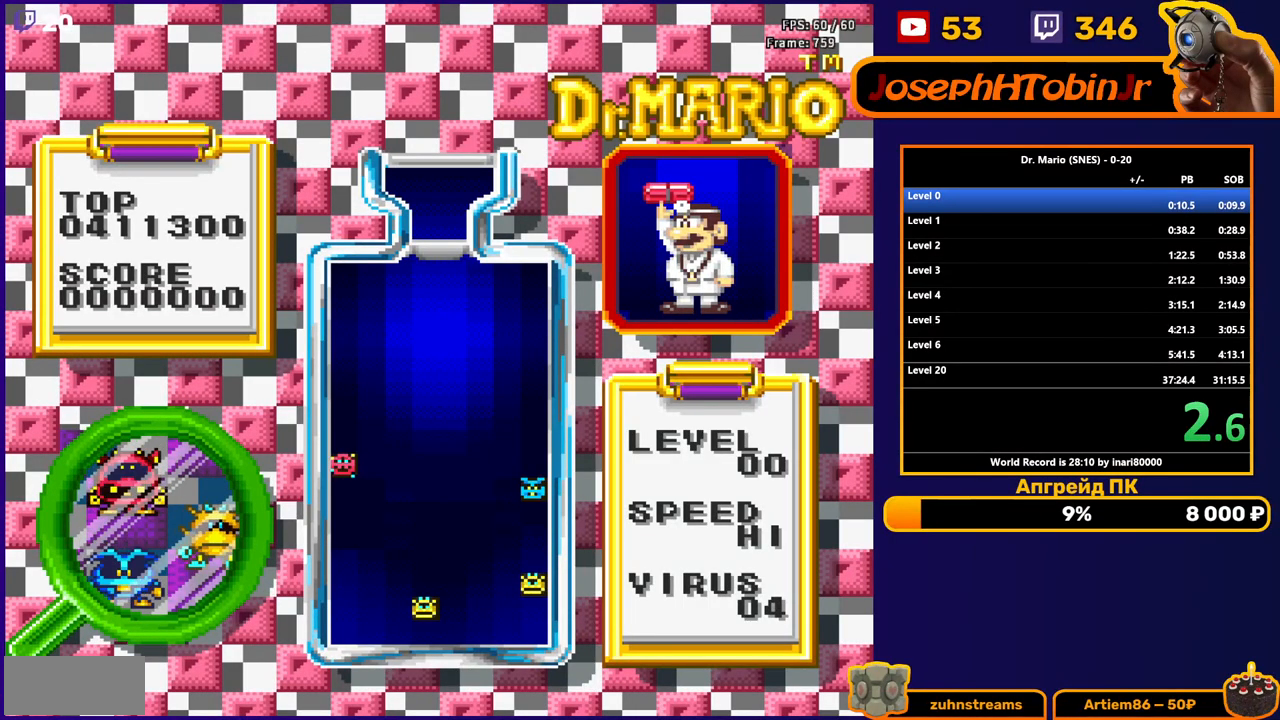
{"buttons": ["B", "DPAD_LEFT"], "events": [[483, "B", "down"]]}
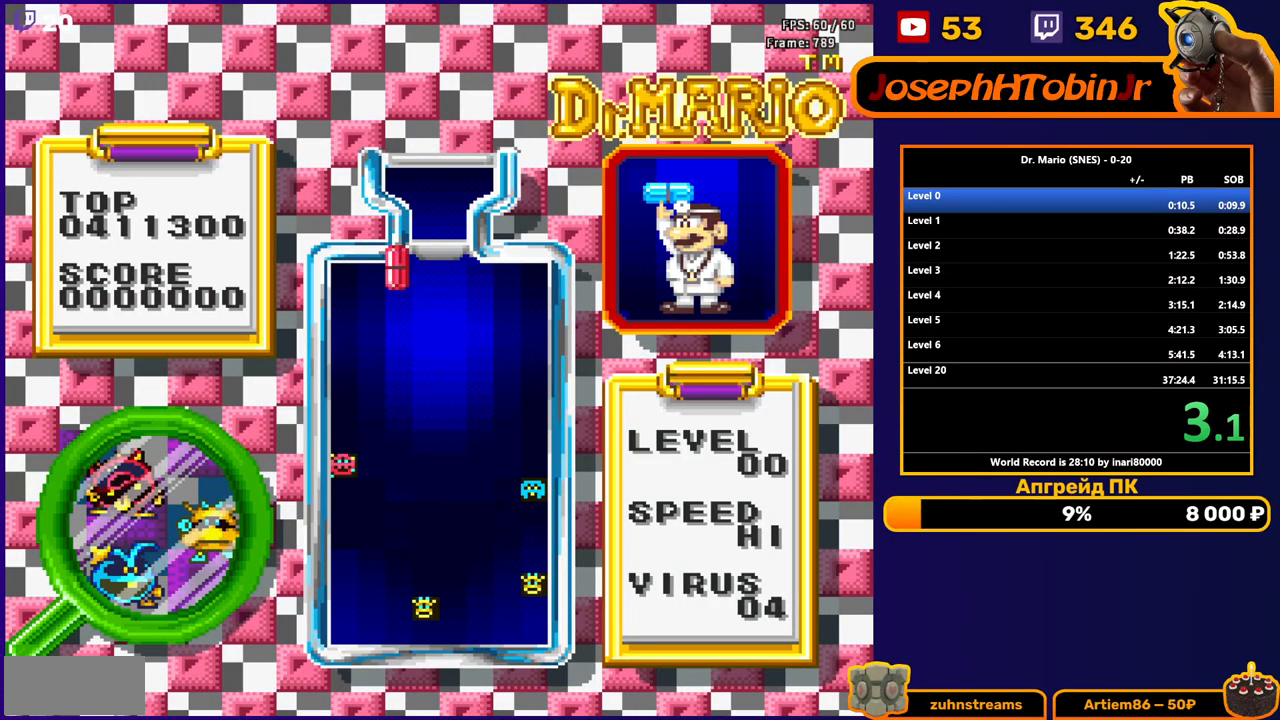
{"buttons": ["DPAD_DOWN"], "events": [[50, "B", "up"], [317, "DPAD_DOWN", "down"], [317, "DPAD_LEFT", "up"]]}
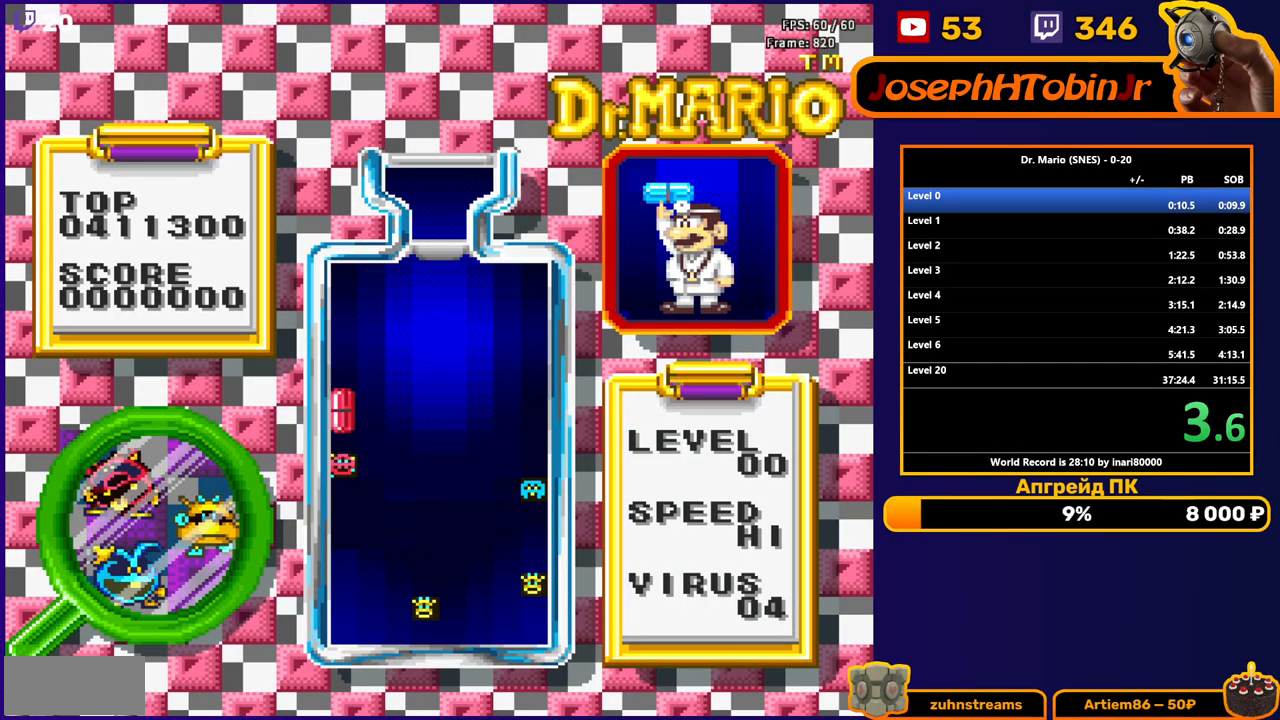
{"buttons": ["B", "DPAD_RIGHT"], "events": [[117, "DPAD_DOWN", "up"], [217, "DPAD_RIGHT", "down"], [500, "B", "down"]]}
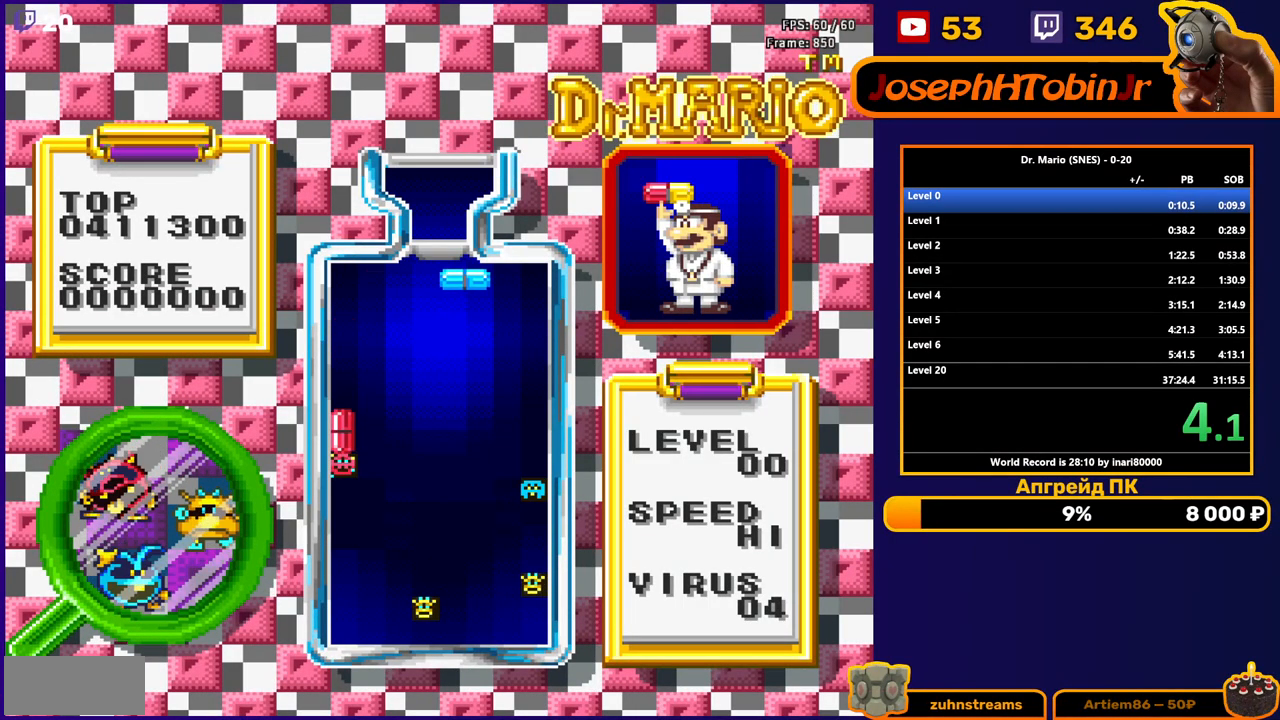
{"buttons": ["DPAD_DOWN"], "events": [[83, "B", "up"], [283, "DPAD_RIGHT", "up"], [300, "DPAD_DOWN", "down"]]}
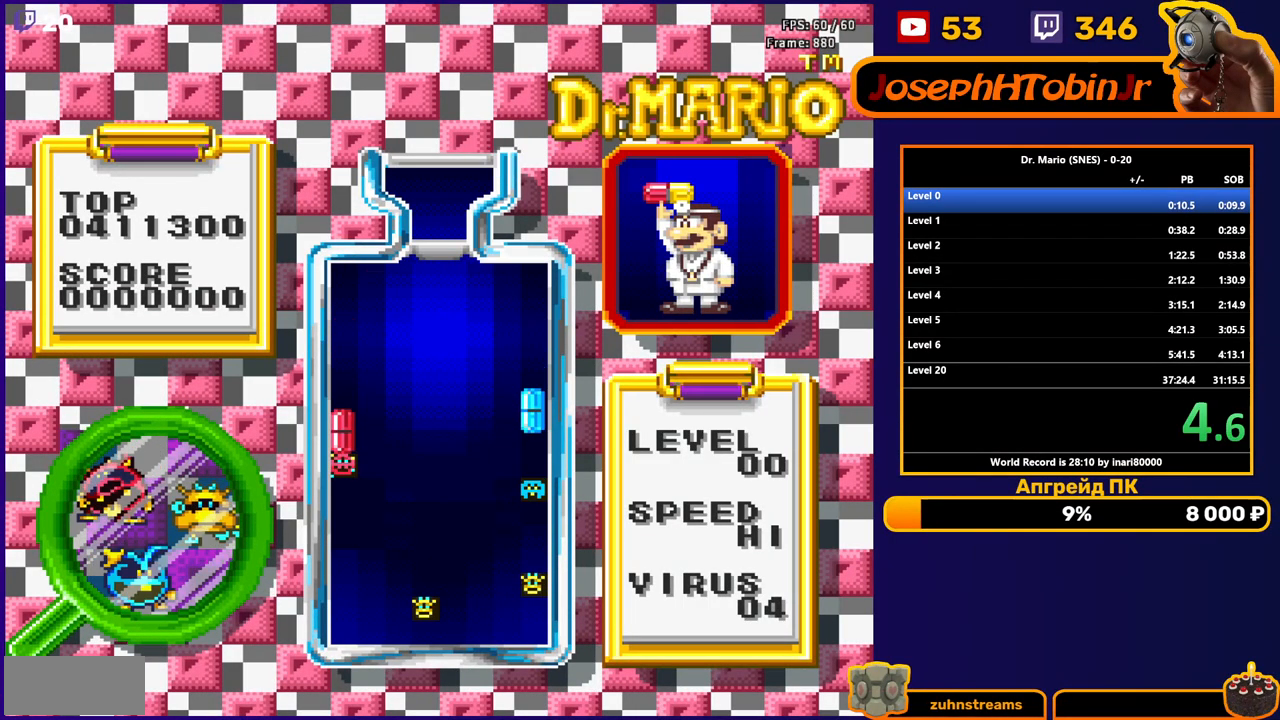
{"buttons": ["DPAD_DOWN"], "events": []}
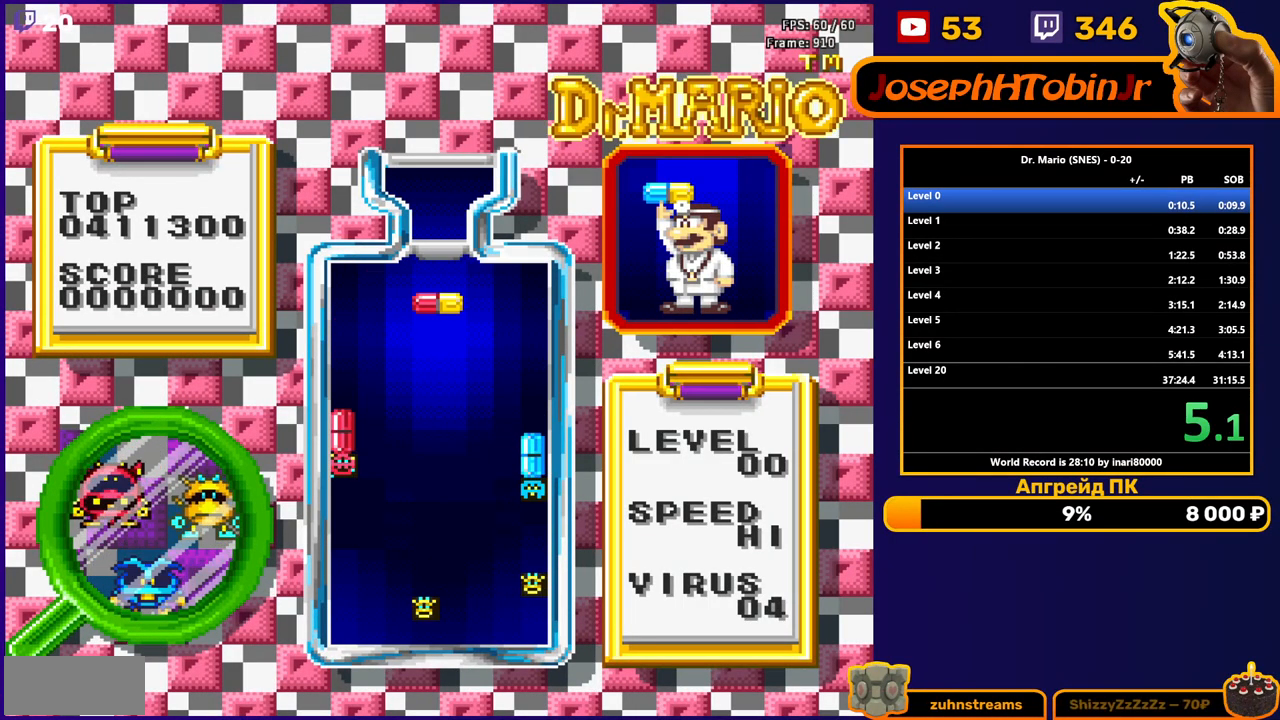
{"buttons": ["DPAD_DOWN"], "events": [[17, "B", "down"], [117, "B", "up"], [183, "B", "down"], [283, "B", "up"]]}
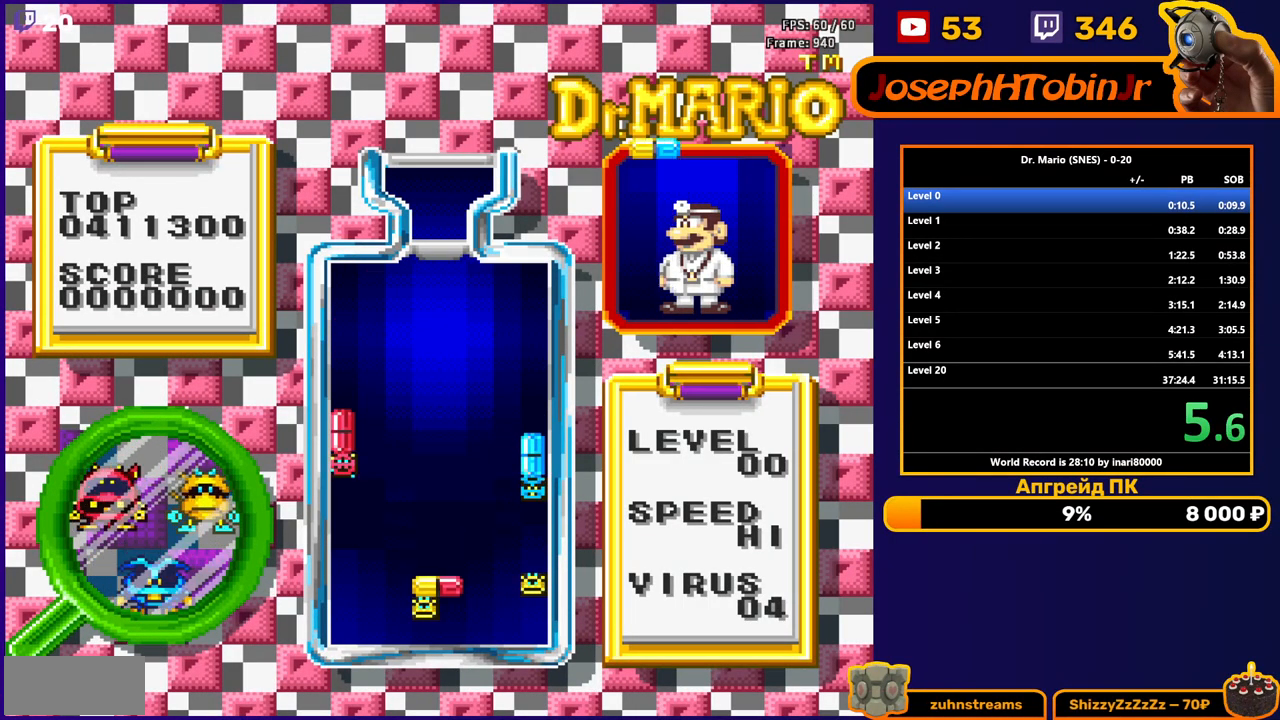
{"buttons": ["B", "DPAD_RIGHT"], "events": [[50, "DPAD_DOWN", "up"], [283, "DPAD_RIGHT", "down"], [467, "B", "down"]]}
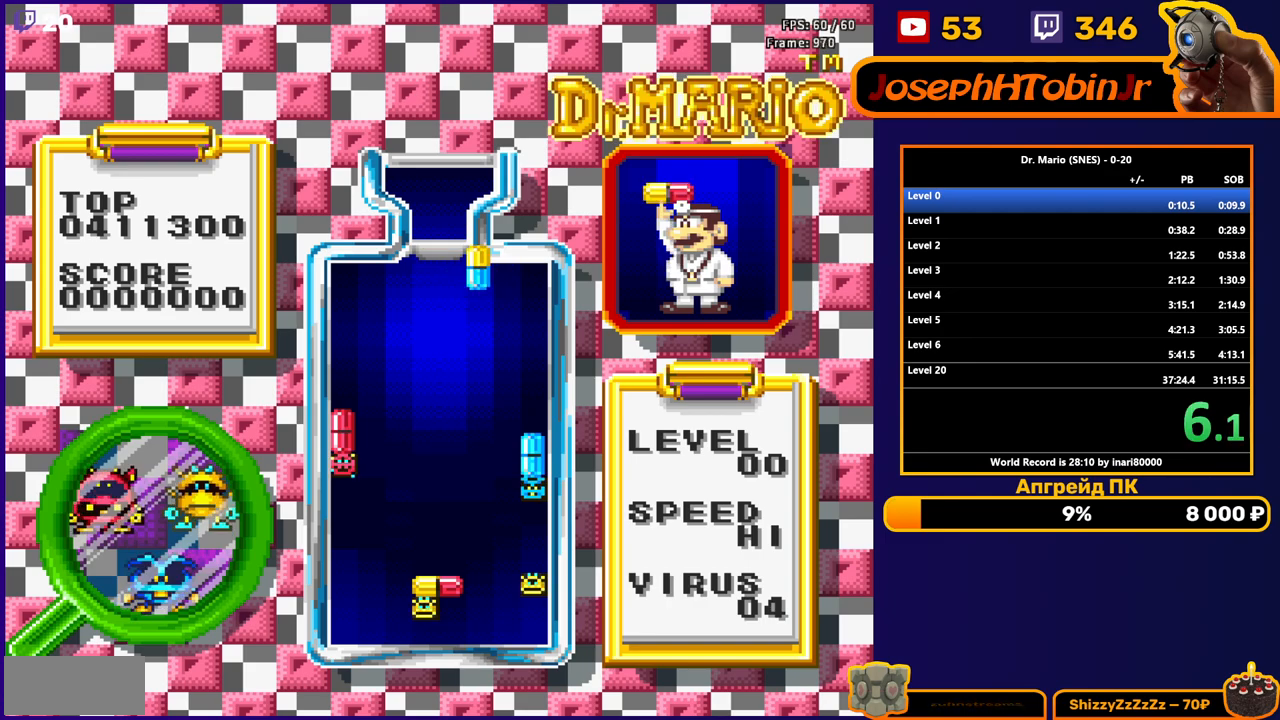
{"buttons": ["DPAD_DOWN"], "events": [[100, "B", "up"], [167, "DPAD_DOWN", "down"], [167, "DPAD_RIGHT", "up"]]}
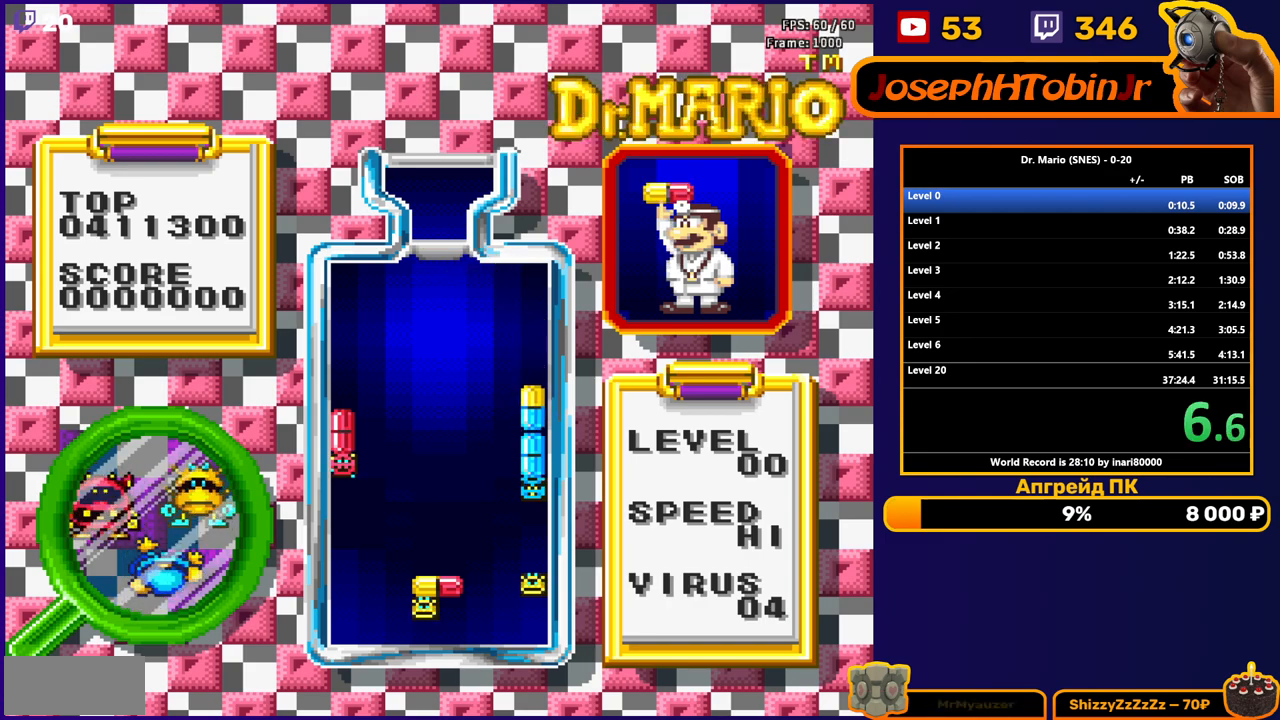
{"buttons": [], "events": [[67, "DPAD_DOWN", "up"]]}
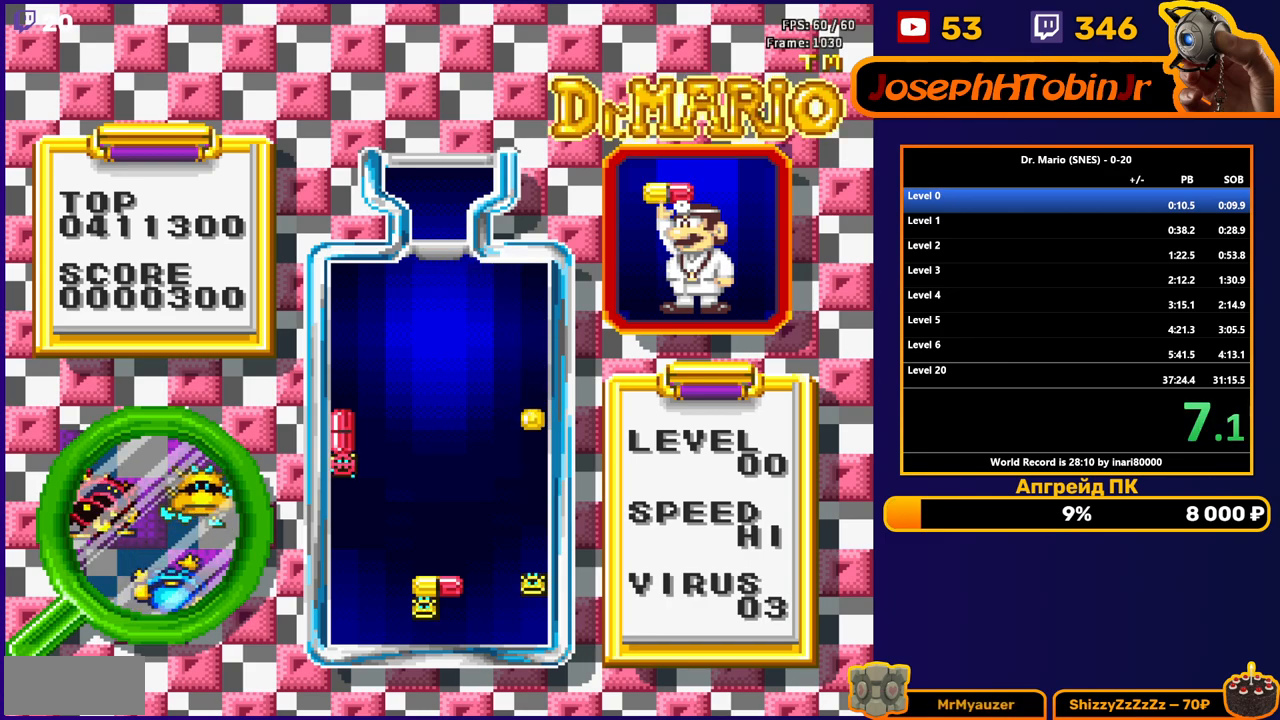
{"buttons": ["DPAD_DOWN"], "events": [[417, "DPAD_DOWN", "down"]]}
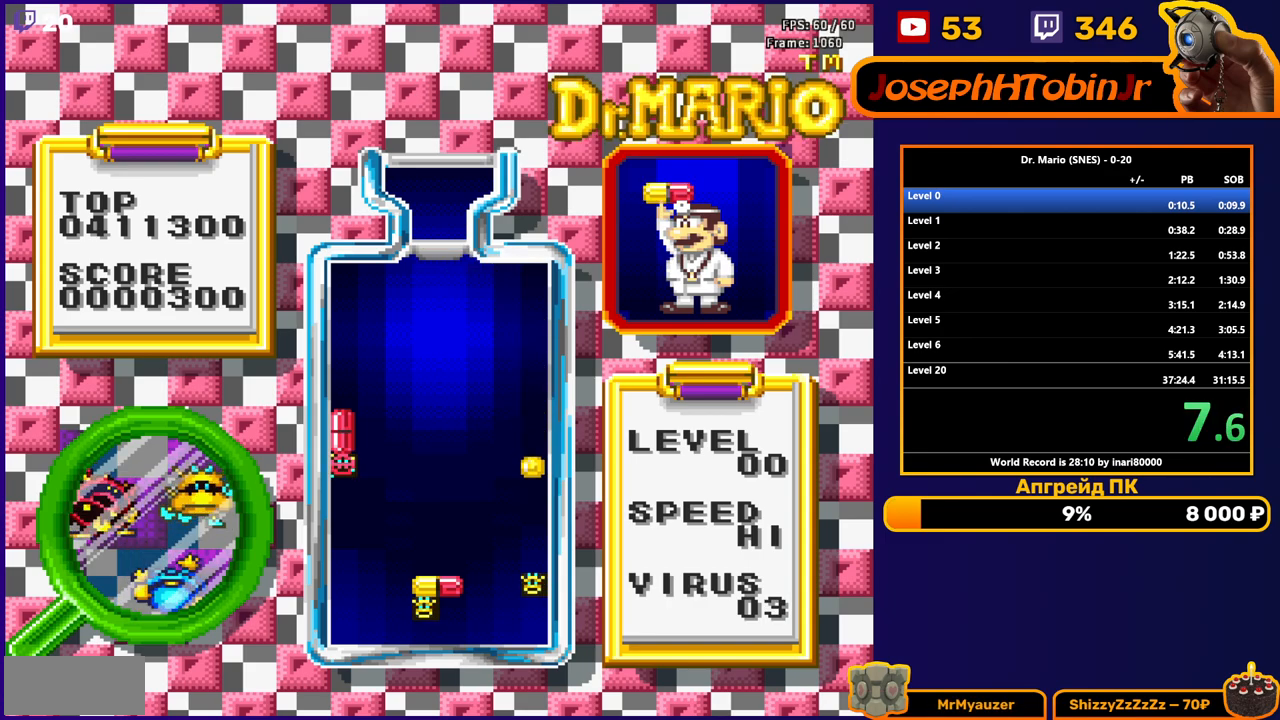
{"buttons": ["DPAD_DOWN"], "events": []}
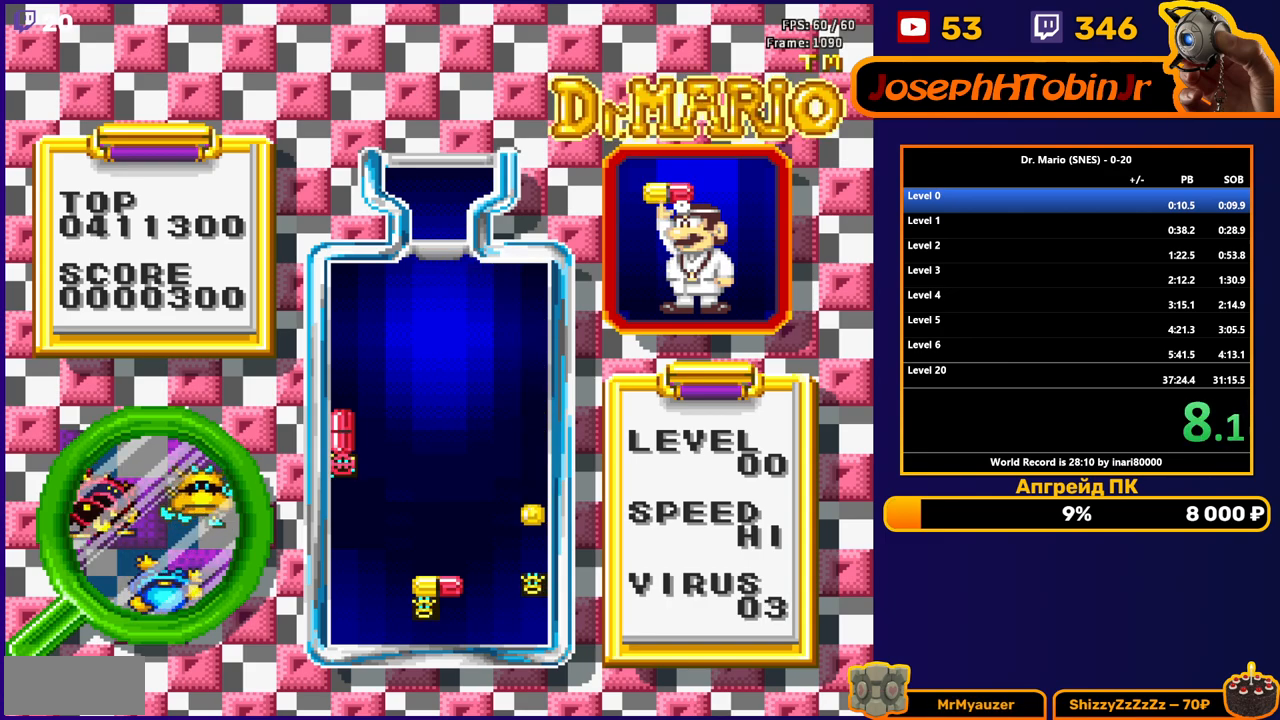
{"buttons": ["DPAD_DOWN"], "events": []}
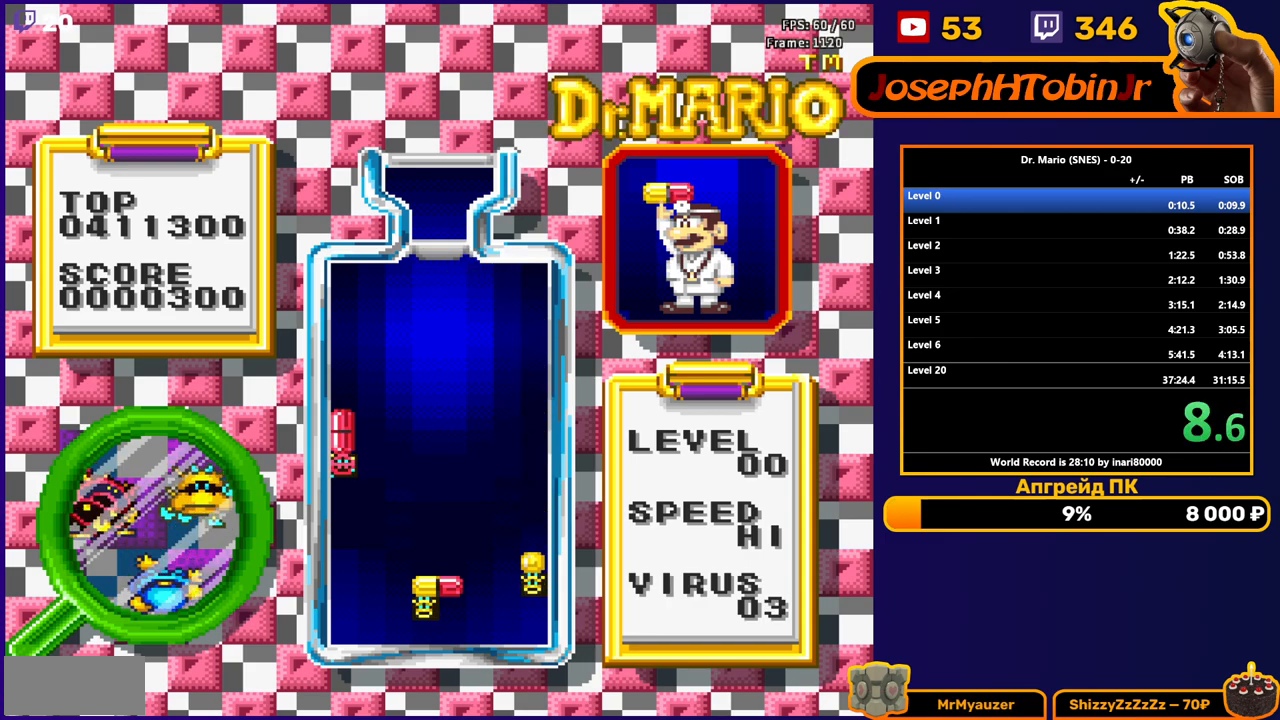
{"buttons": ["DPAD_DOWN"], "events": []}
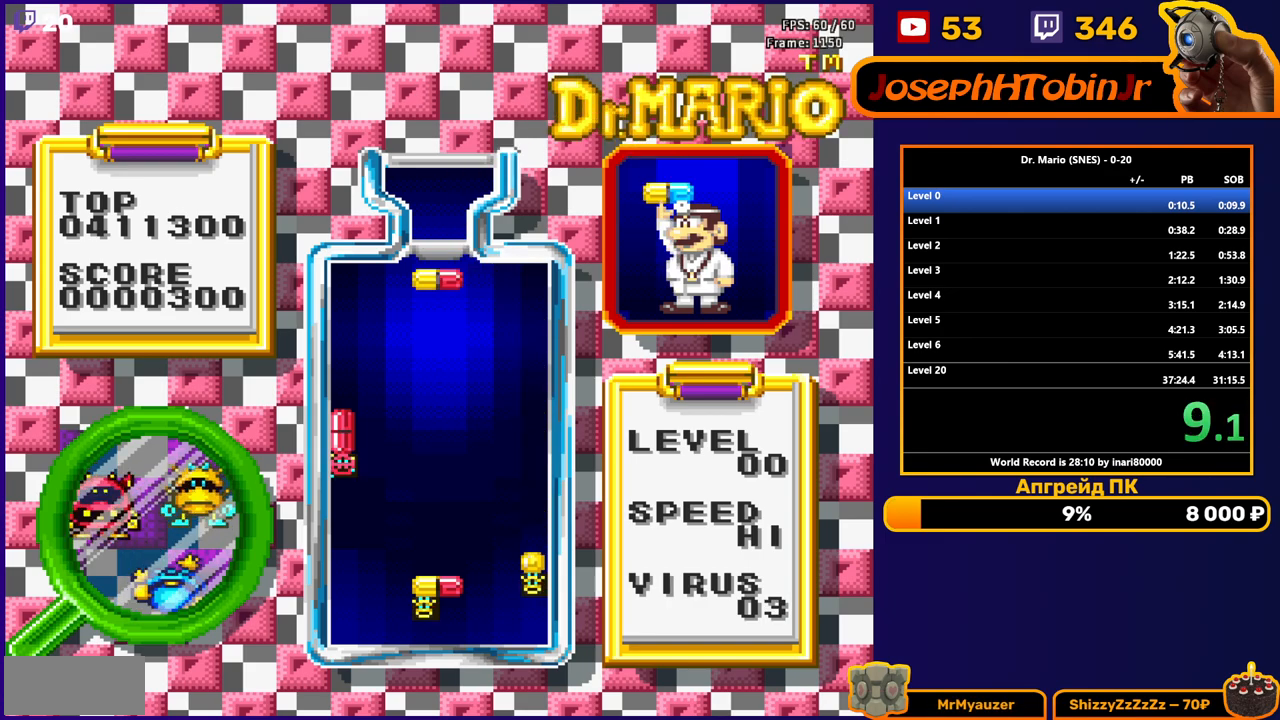
{"buttons": ["DPAD_DOWN"], "events": []}
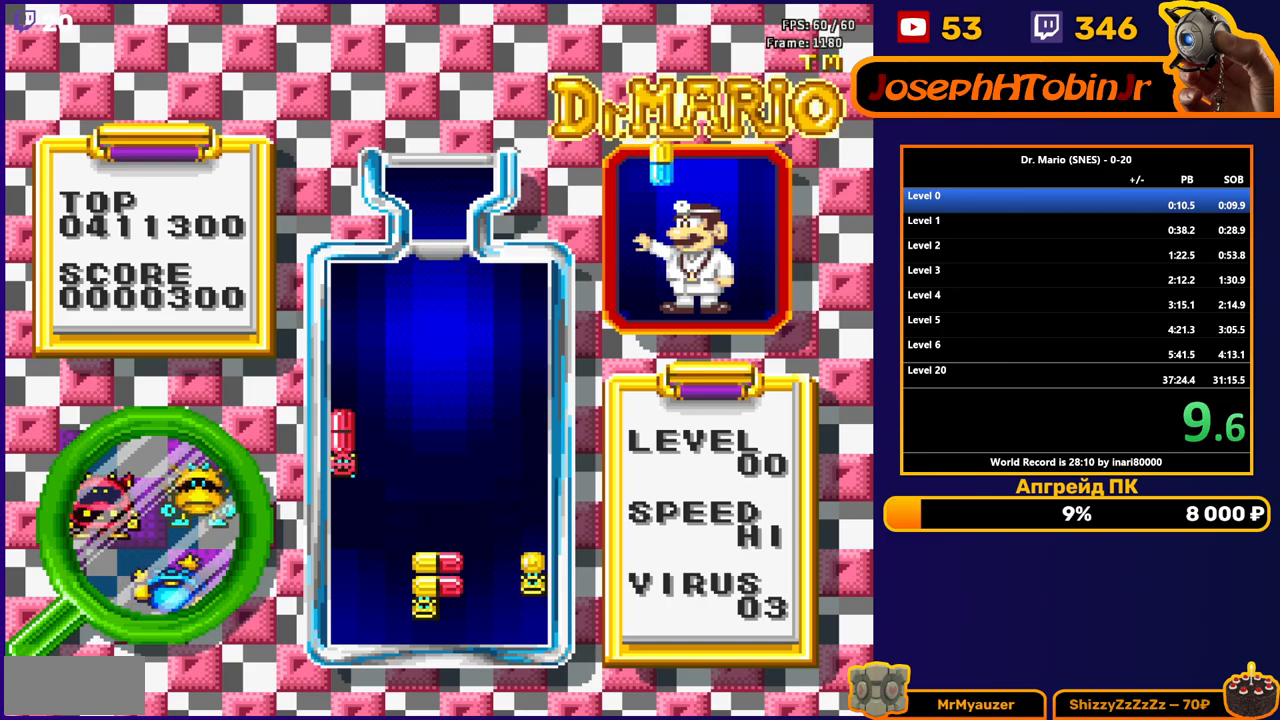
{"buttons": ["DPAD_DOWN"], "events": []}
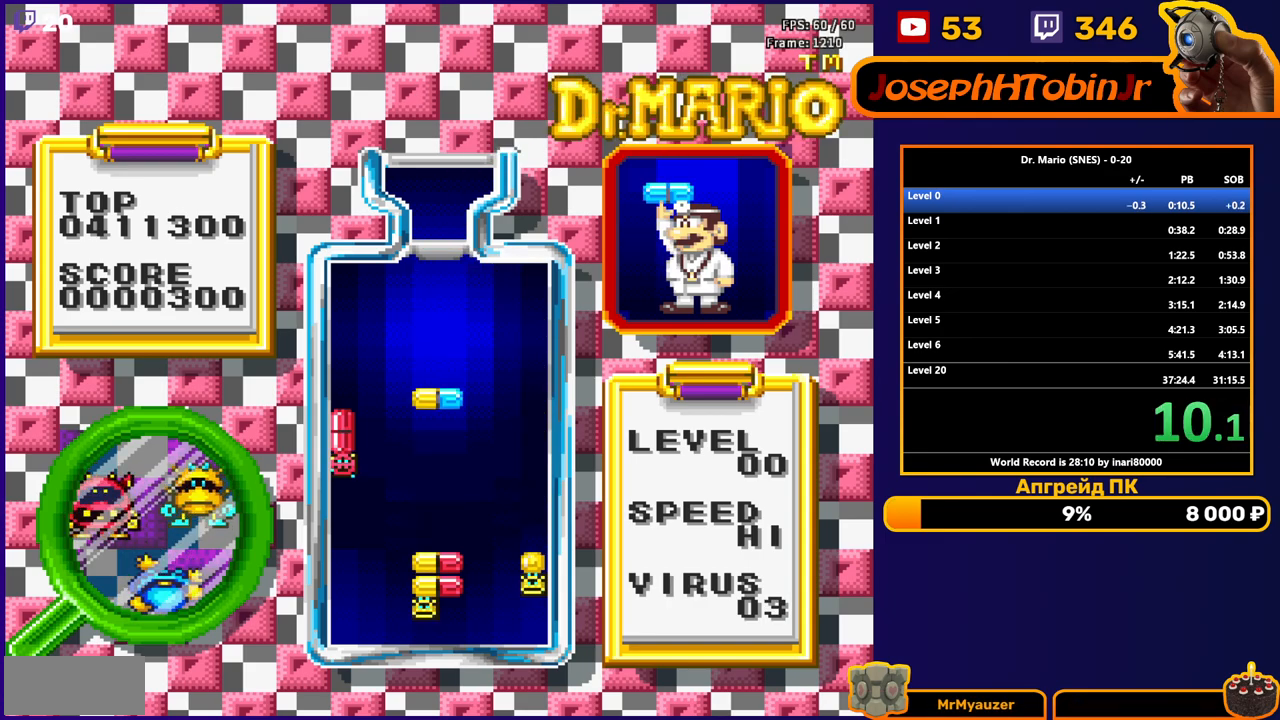
{"buttons": ["DPAD_DOWN"], "events": []}
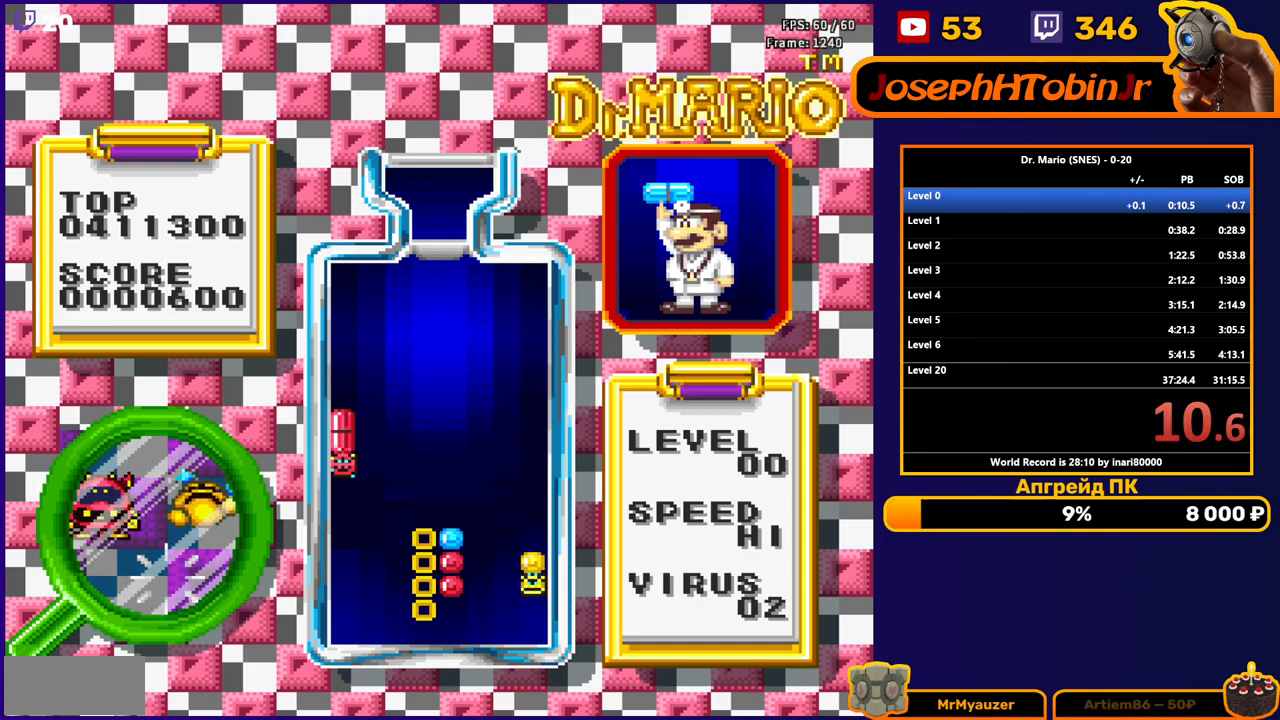
{"buttons": ["DPAD_DOWN"], "events": [[33, "DPAD_DOWN", "up"], [200, "DPAD_DOWN", "down"]]}
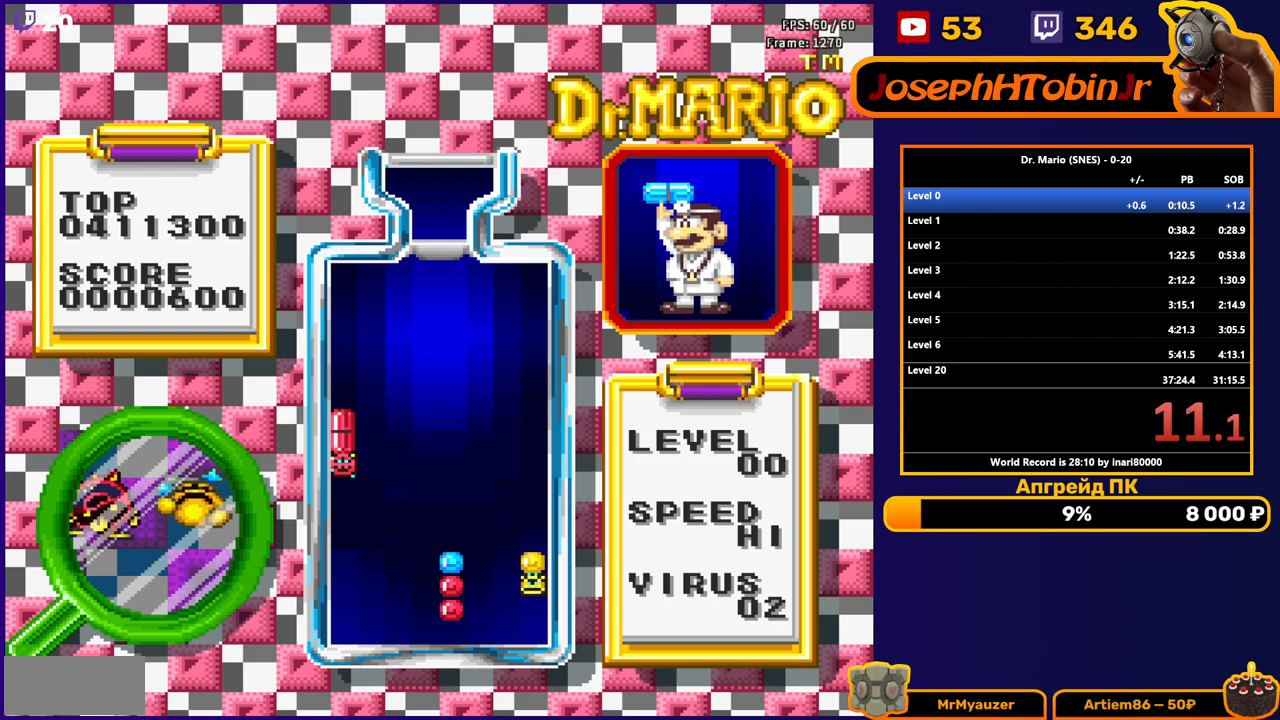
{"buttons": ["DPAD_DOWN"], "events": []}